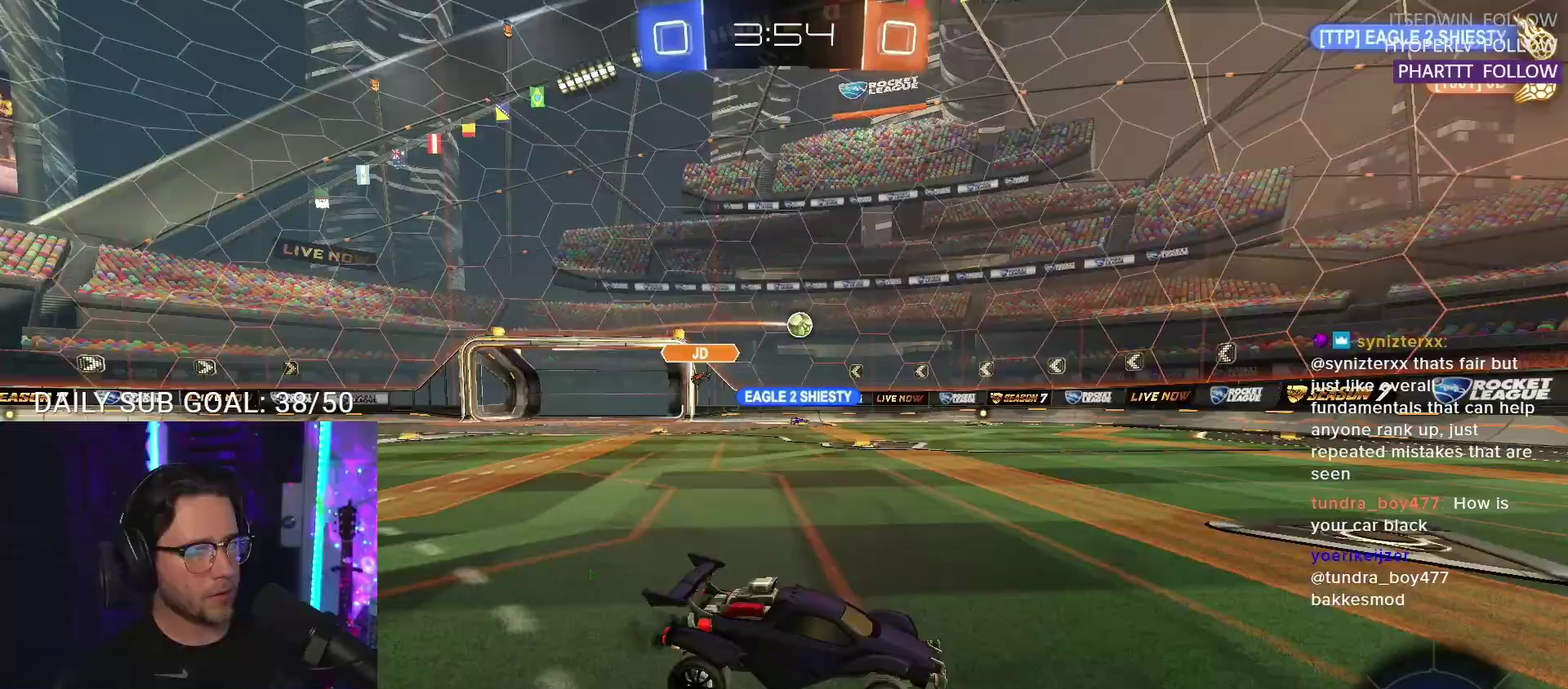
Gameplay with a controller (PlayStation layout); each line is a JSON object with the inputs held at the frame after it. "events" lists button and stick changes between this image and that frame as [ms after this image, input, new state], when the widget could be followed in between. Not read: R3 right_stick.
{"buttons": ["R2"], "left_stick": "center", "events": [[50, "R1", "down"], [183, "R1", "up"], [250, "R1", "down"], [417, "R1", "up"]]}
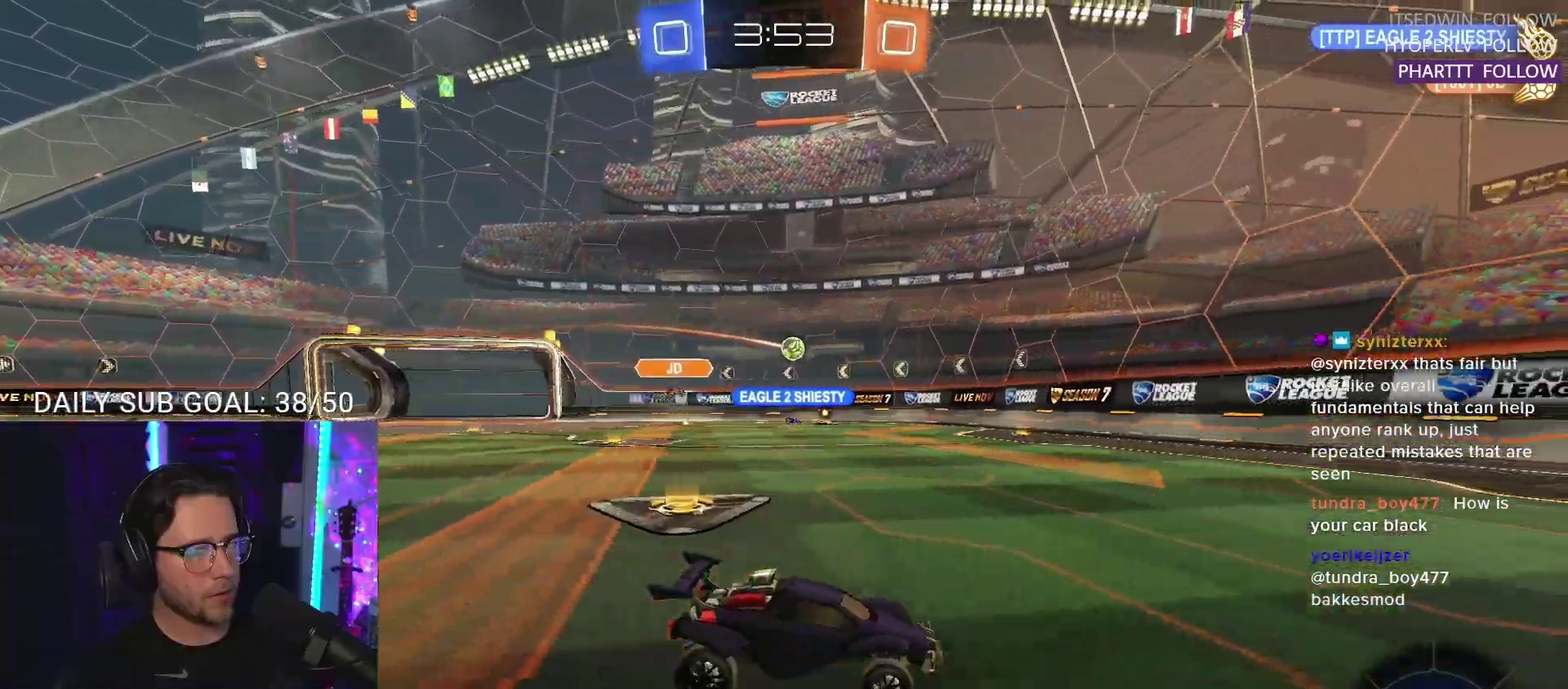
{"buttons": ["R2"], "left_stick": "center", "events": [[100, "left_stick", "left"], [183, "left_stick", "center"], [283, "left_stick", "right"], [300, "R2", "up"], [350, "L2", "down"], [350, "left_stick", "up-right"], [450, "L2", "up"], [450, "left_stick", "center"], [483, "R2", "down"]]}
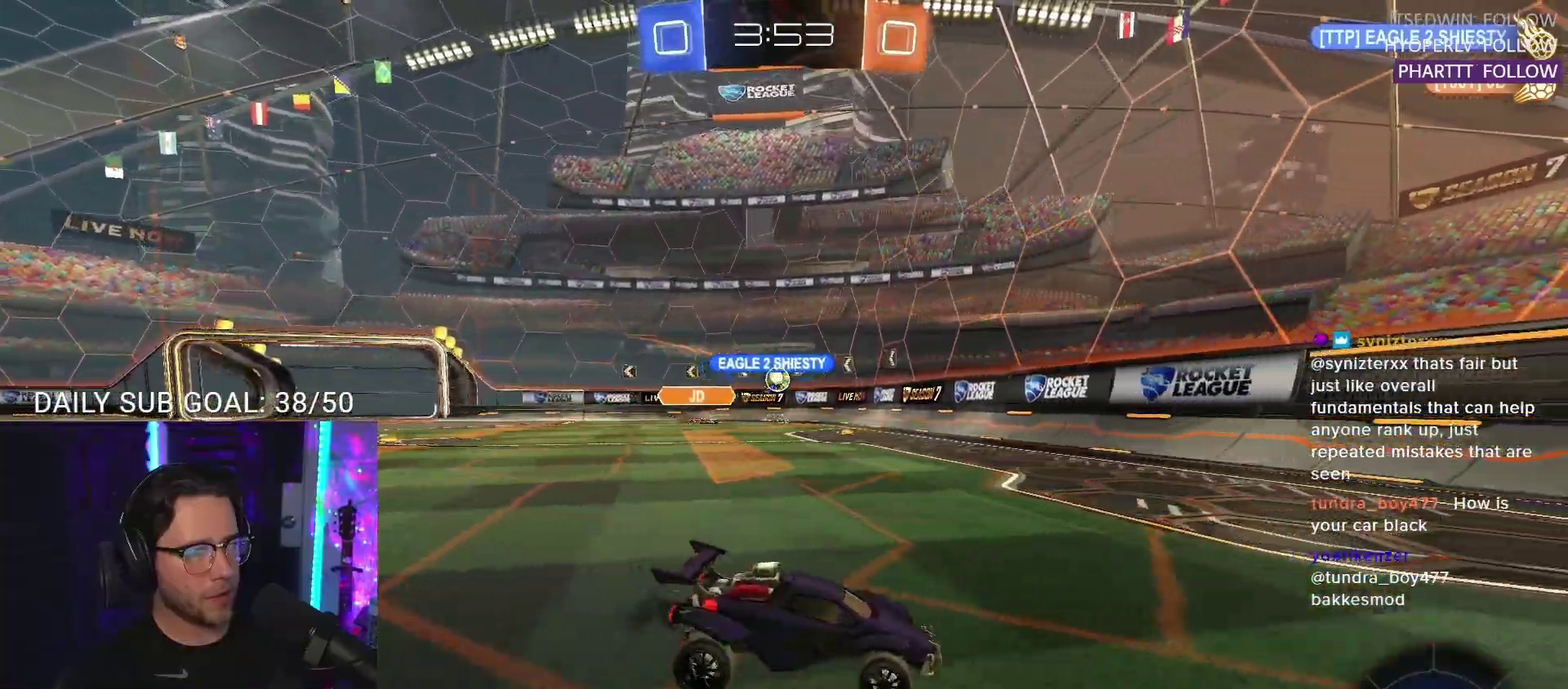
{"buttons": ["R2"], "left_stick": "up-right", "events": [[317, "left_stick", "right"], [383, "left_stick", "up-right"]]}
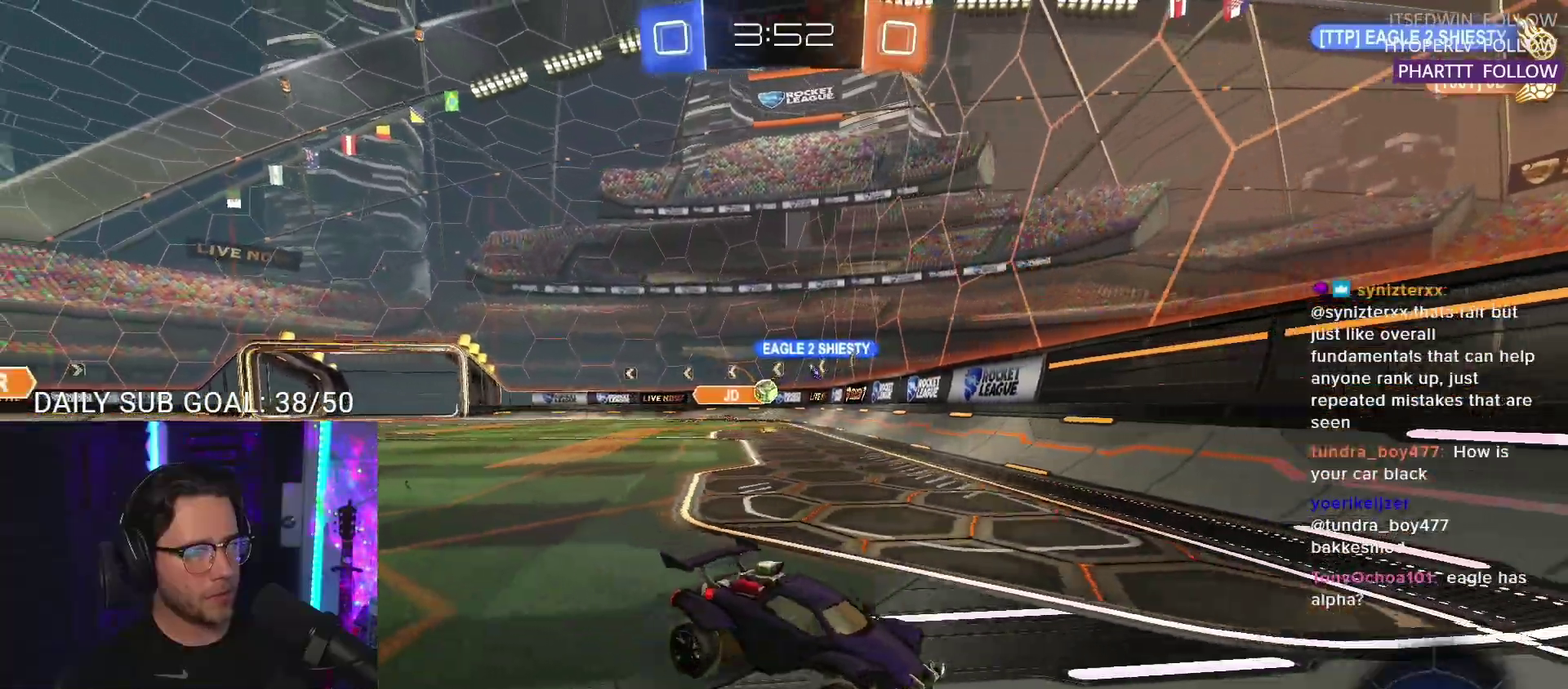
{"buttons": ["R2"], "left_stick": "up-right", "events": [[267, "SQUARE", "down"], [450, "SQUARE", "up"]]}
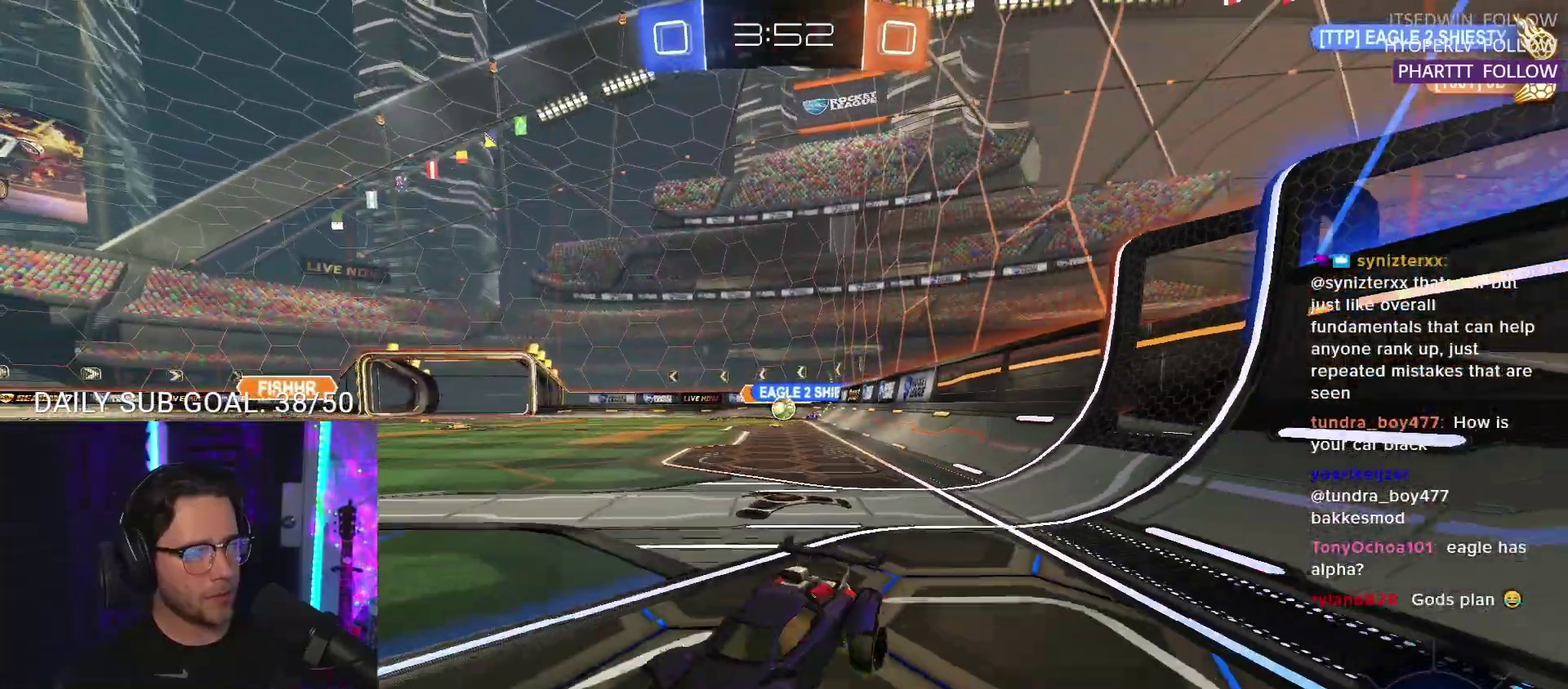
{"buttons": ["R2"], "left_stick": "left", "events": [[500, "left_stick", "left"]]}
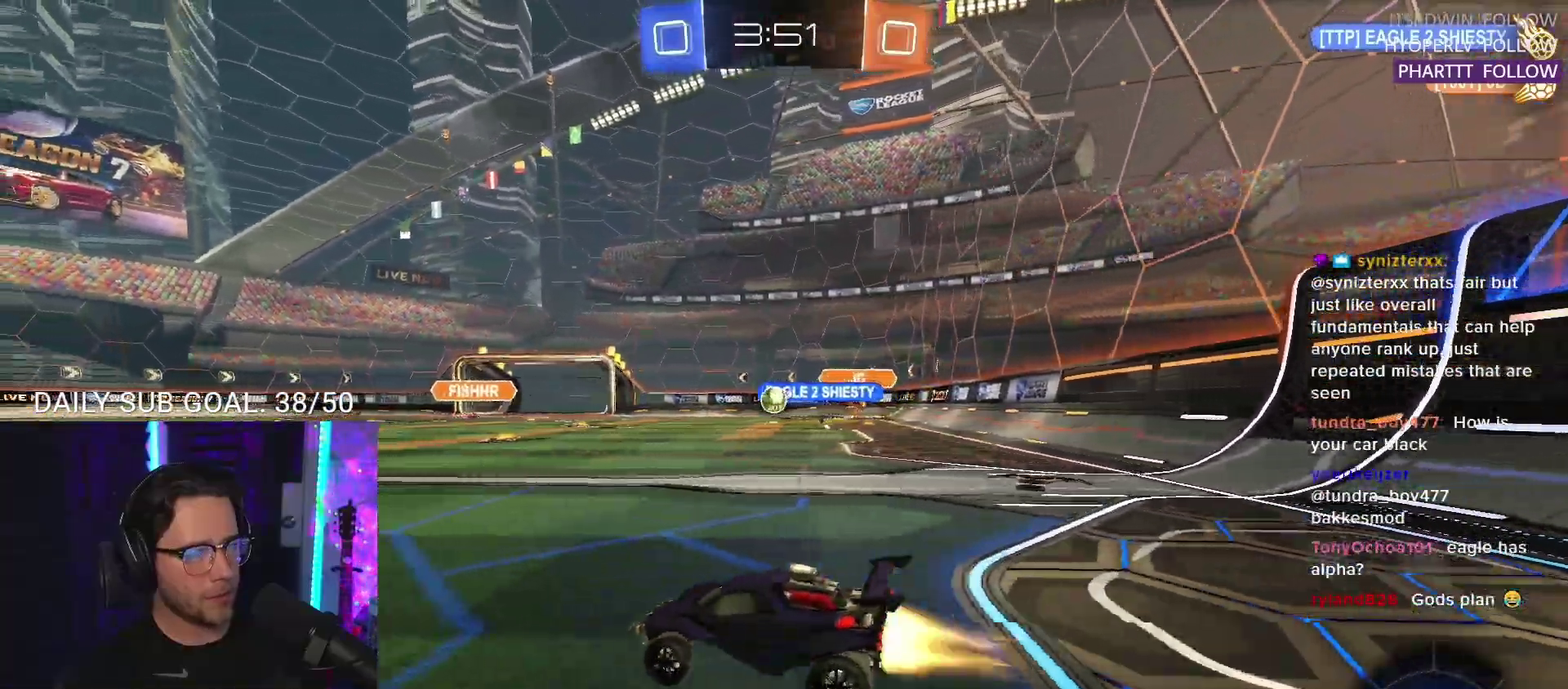
{"buttons": ["R1", "R2"], "left_stick": "center", "events": [[17, "R1", "down"], [117, "left_stick", "center"], [350, "left_stick", "up-right"], [417, "left_stick", "center"]]}
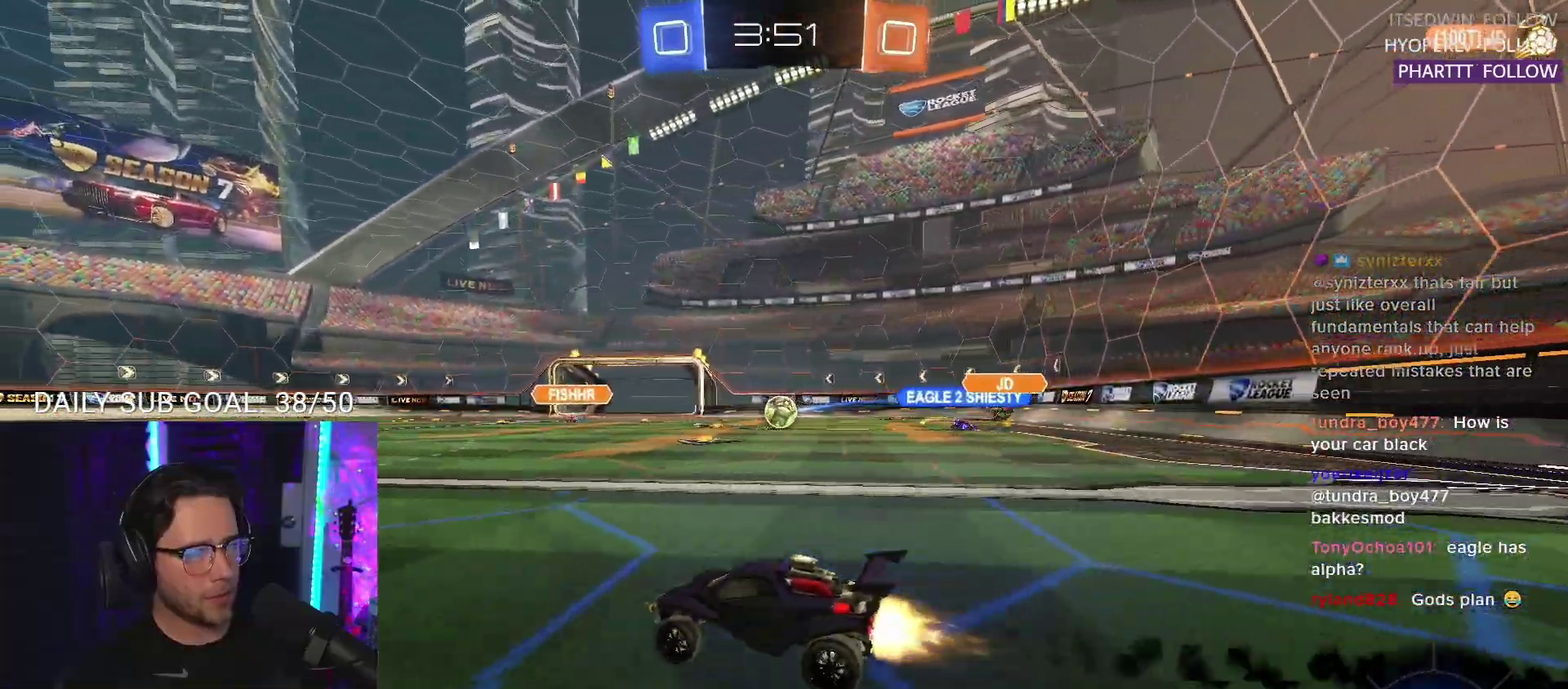
{"buttons": ["R1", "R2"], "left_stick": "right", "events": [[167, "left_stick", "up-right"], [383, "left_stick", "center"], [500, "left_stick", "right"]]}
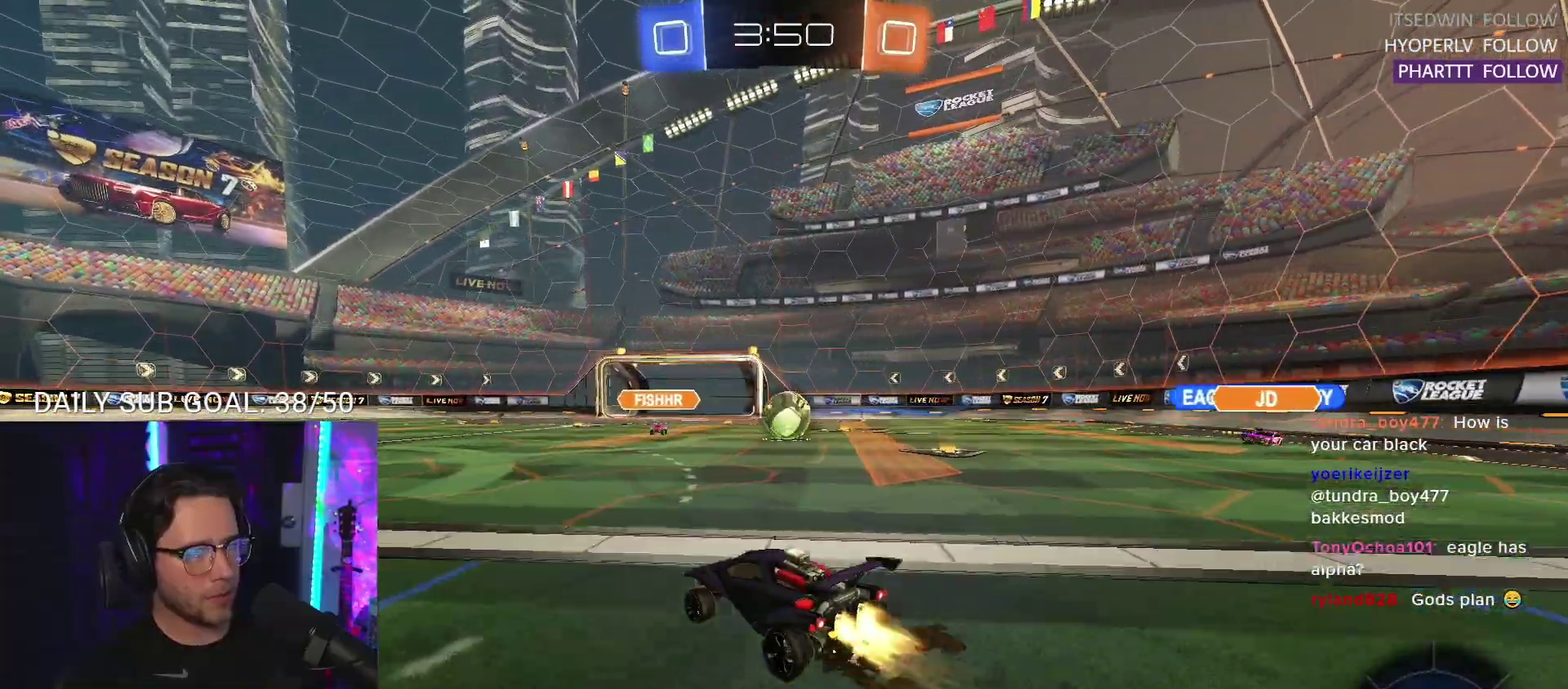
{"buttons": ["CROSS", "SQUARE", "TRIANGLE", "L2", "R1", "R2"], "left_stick": "up-left", "events": [[217, "CROSS", "down"], [250, "left_stick", "down-right"], [367, "CROSS", "up"], [400, "L2", "down"], [400, "left_stick", "up-left"], [433, "CROSS", "down"], [483, "SQUARE", "down"], [483, "TRIANGLE", "down"]]}
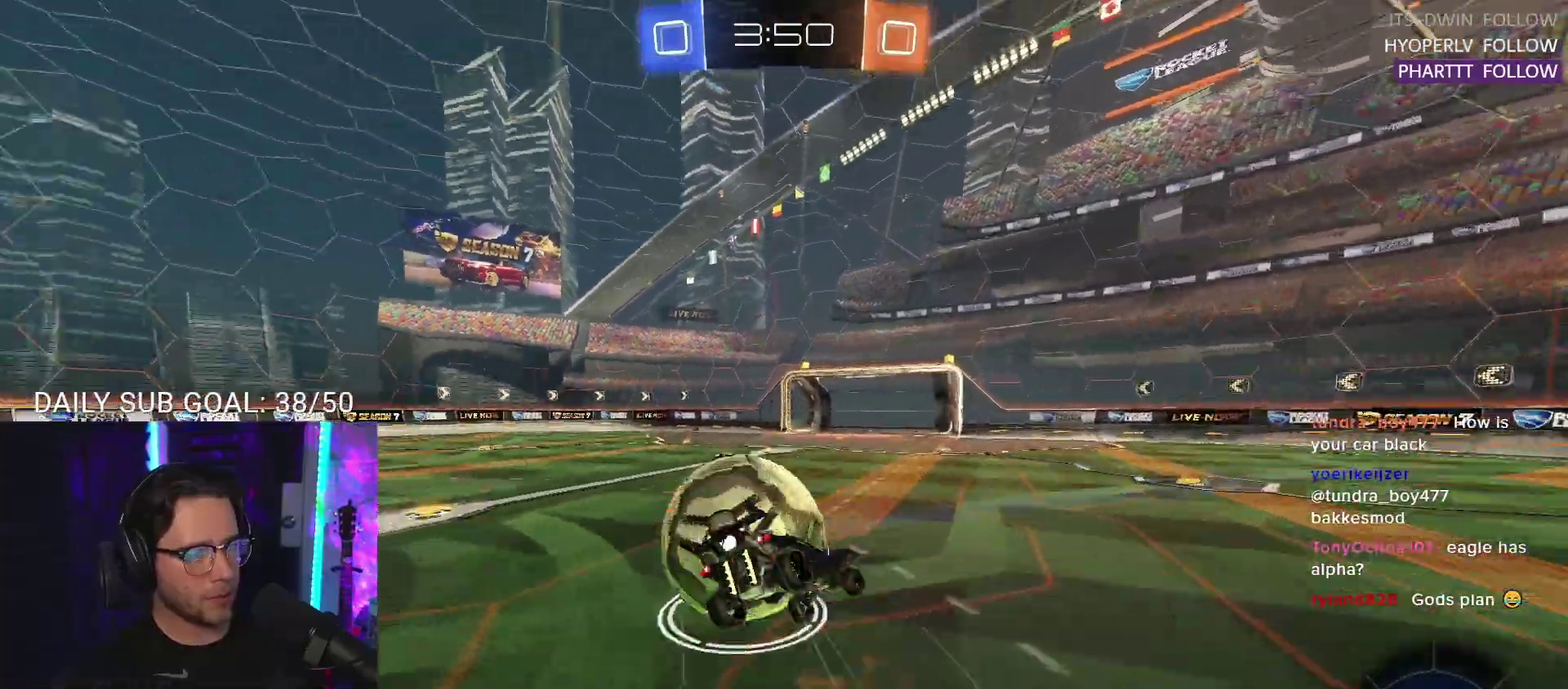
{"buttons": ["L2", "R2"], "left_stick": "left"}
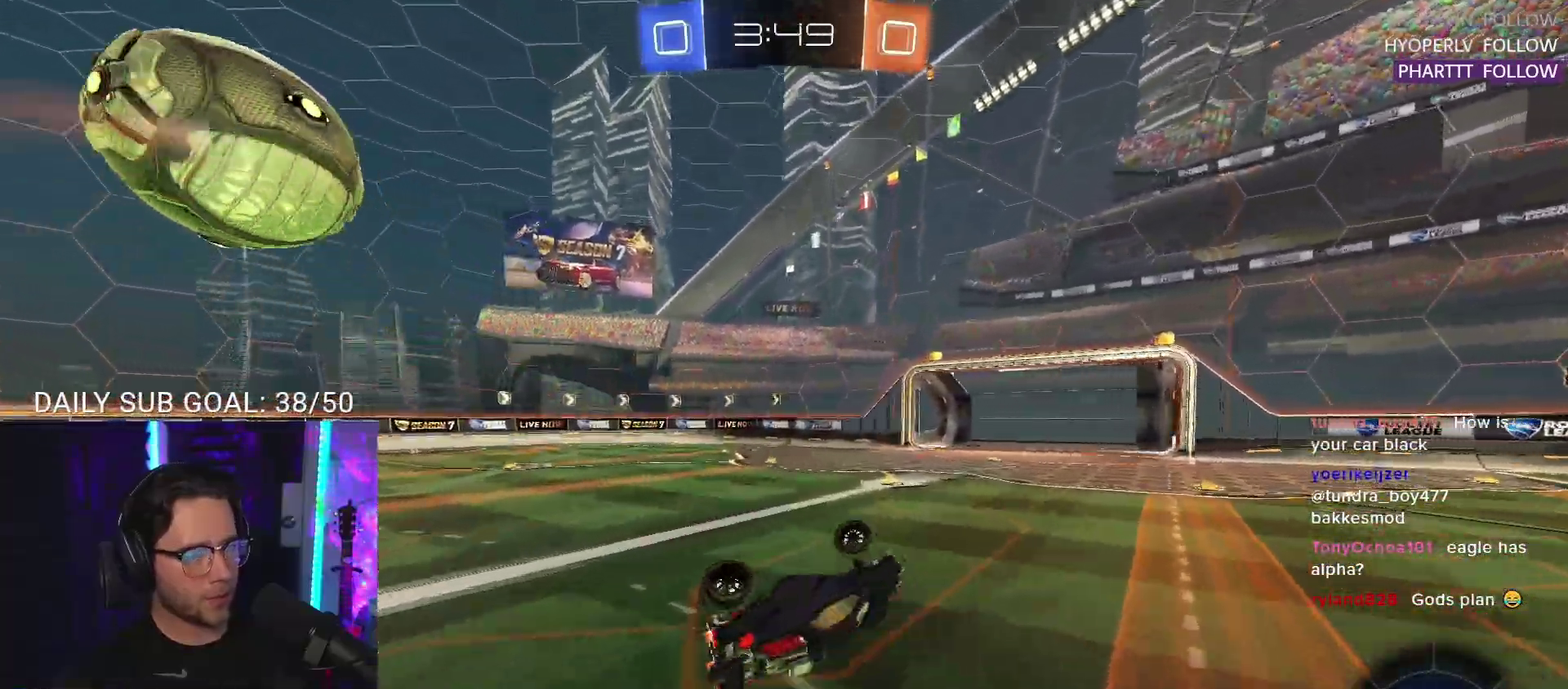
{"buttons": ["R2"], "left_stick": "left", "events": [[50, "R2", "up"], [233, "L2", "up"], [333, "R2", "down"], [367, "left_stick", "center"], [417, "left_stick", "left"]]}
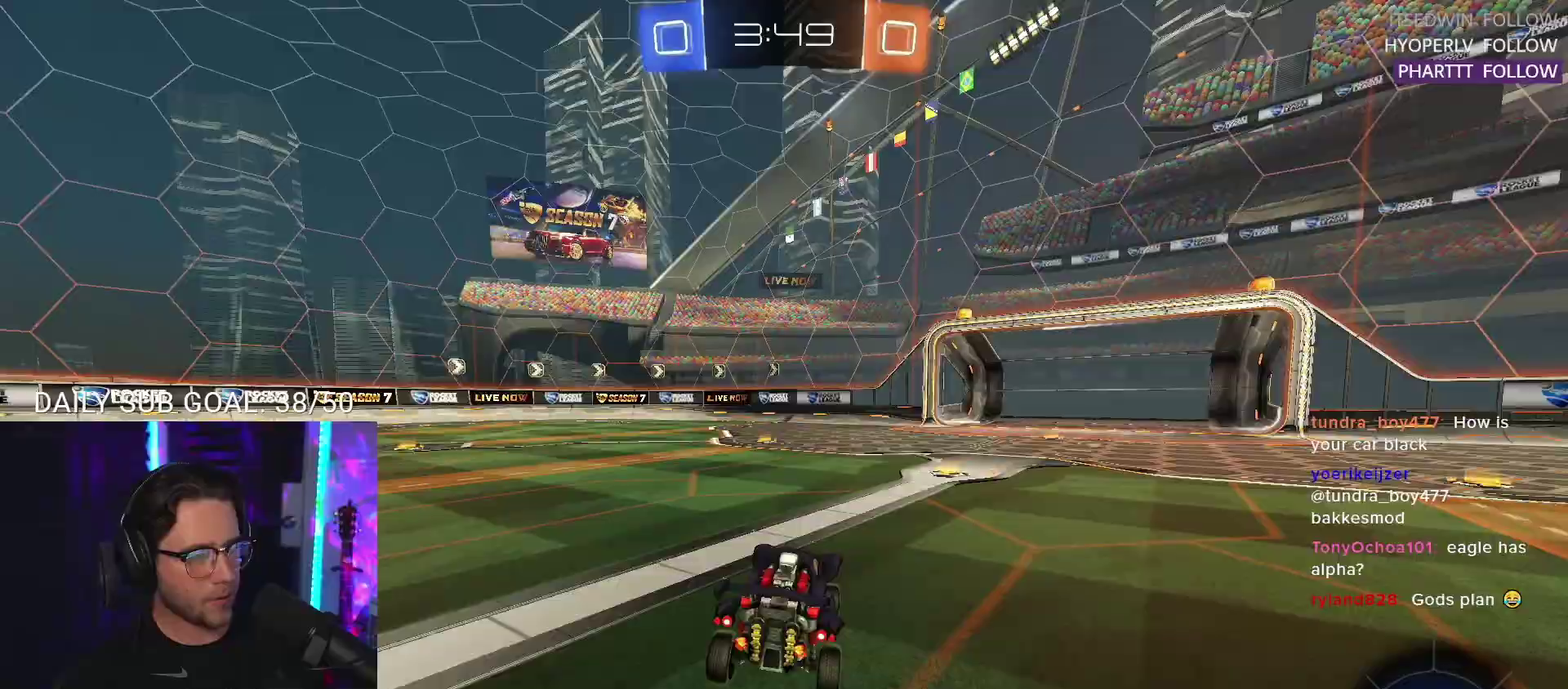
{"buttons": ["CROSS", "R2"], "left_stick": "up"}
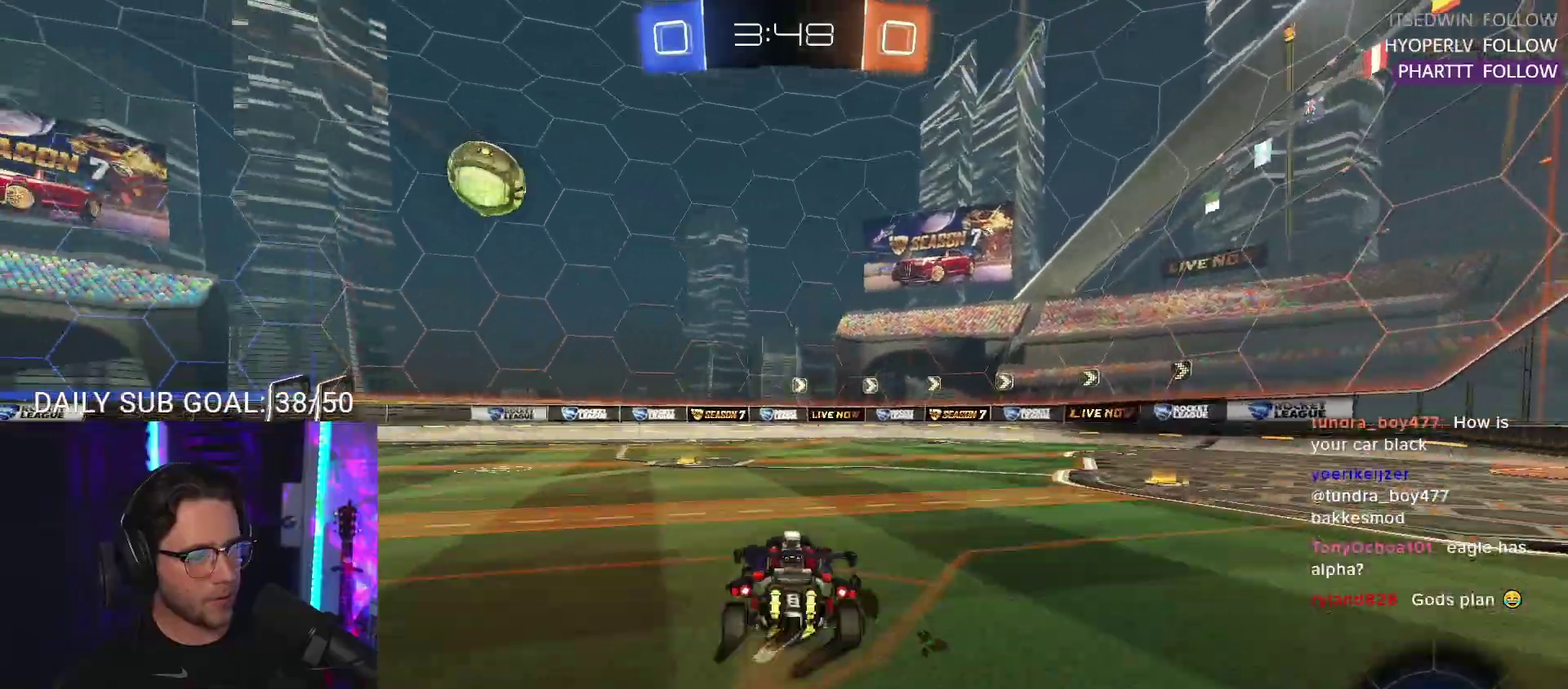
{"buttons": ["L2", "R2"], "left_stick": "down-left"}
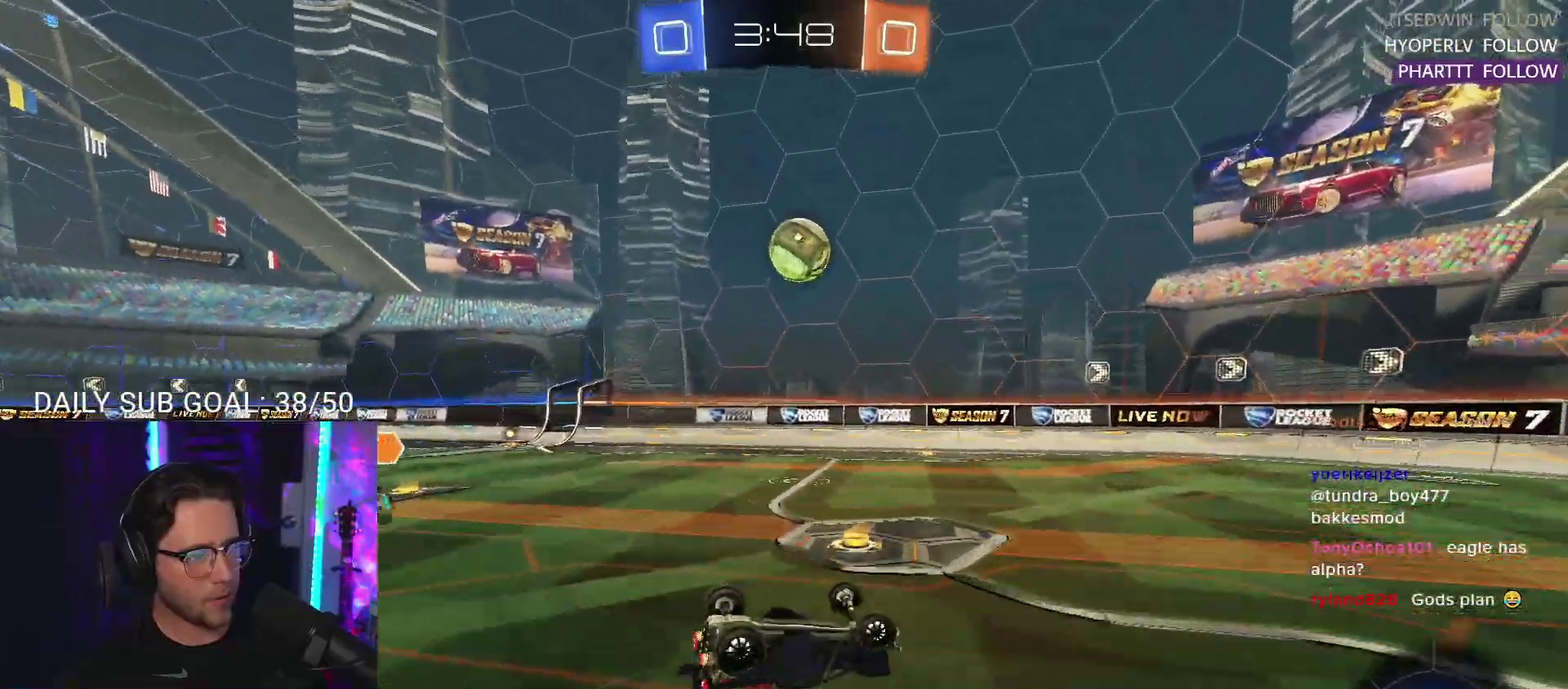
{"buttons": ["SQUARE", "R2"], "left_stick": "up-left"}
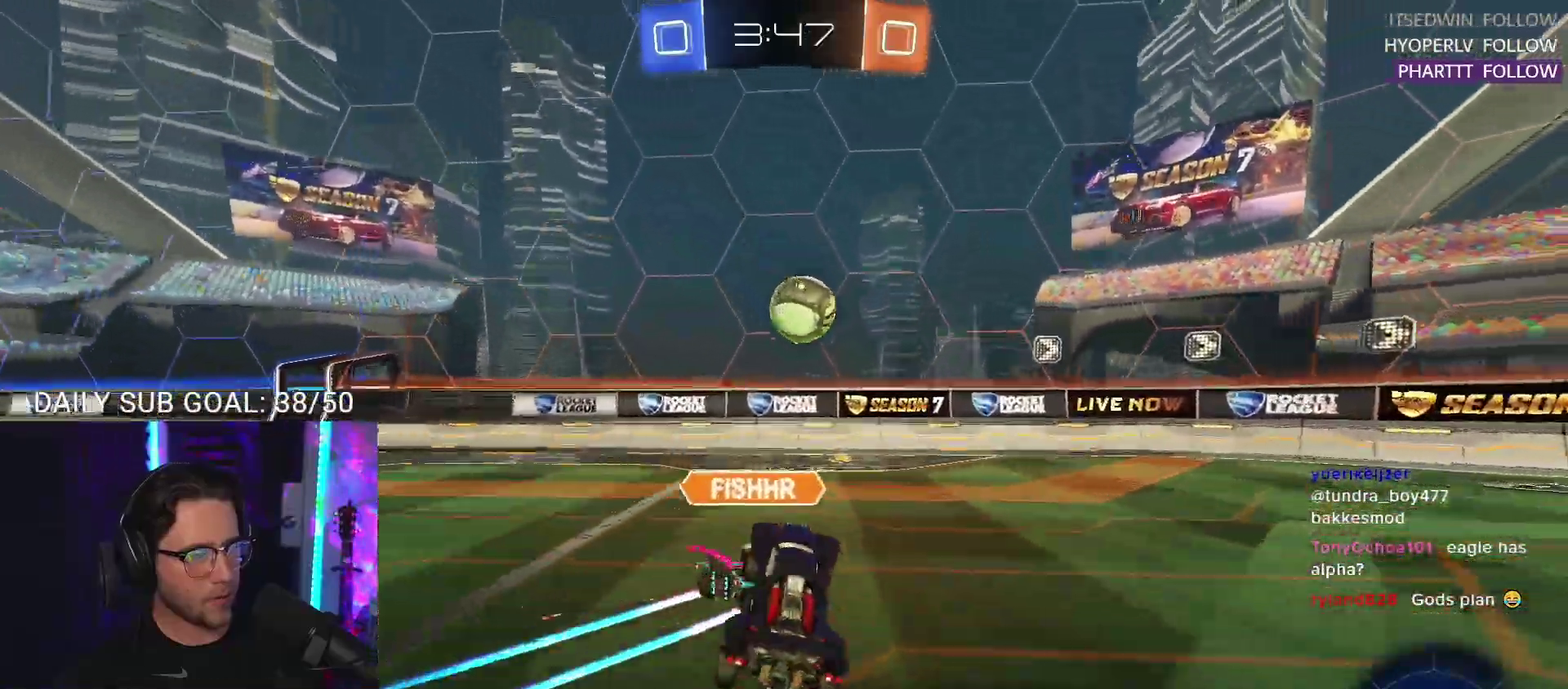
{"buttons": [], "left_stick": "left"}
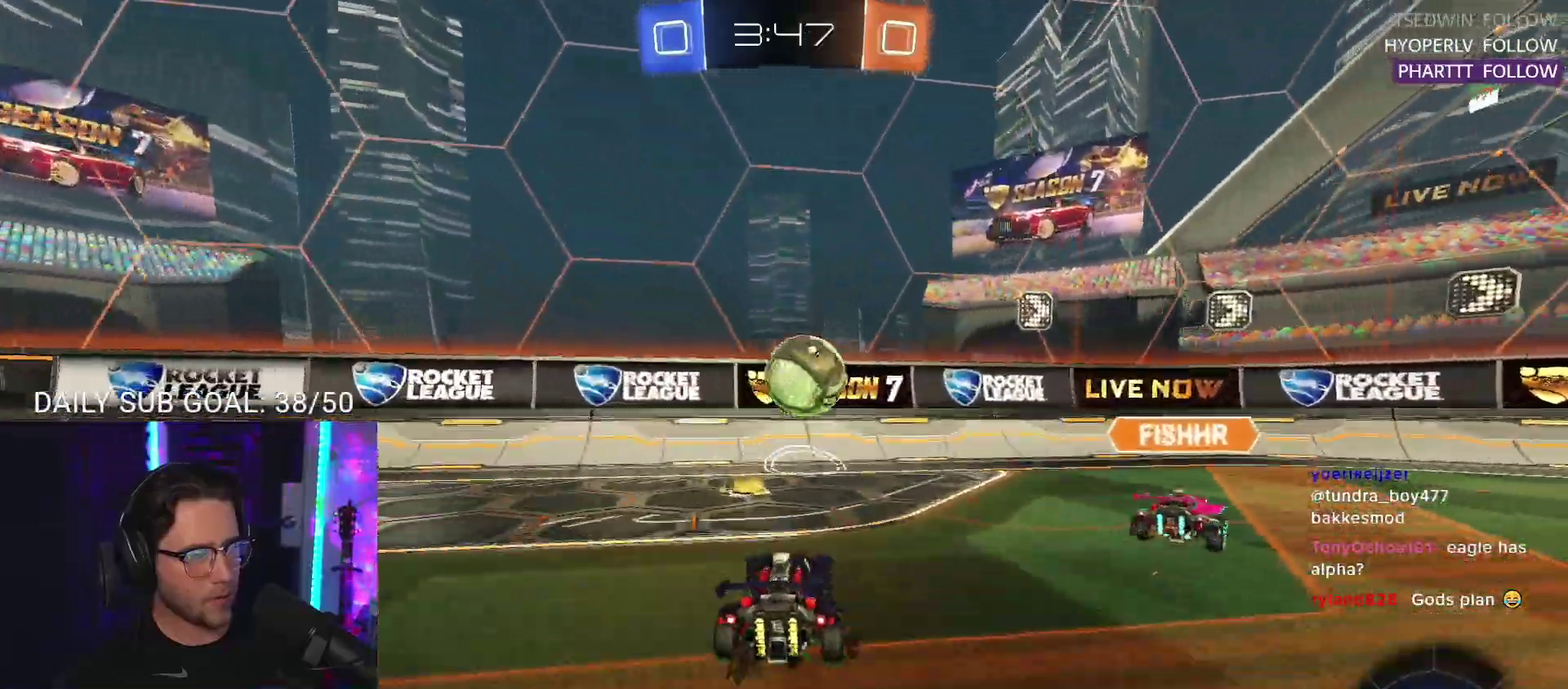
{"buttons": ["SQUARE", "R2"], "left_stick": "right"}
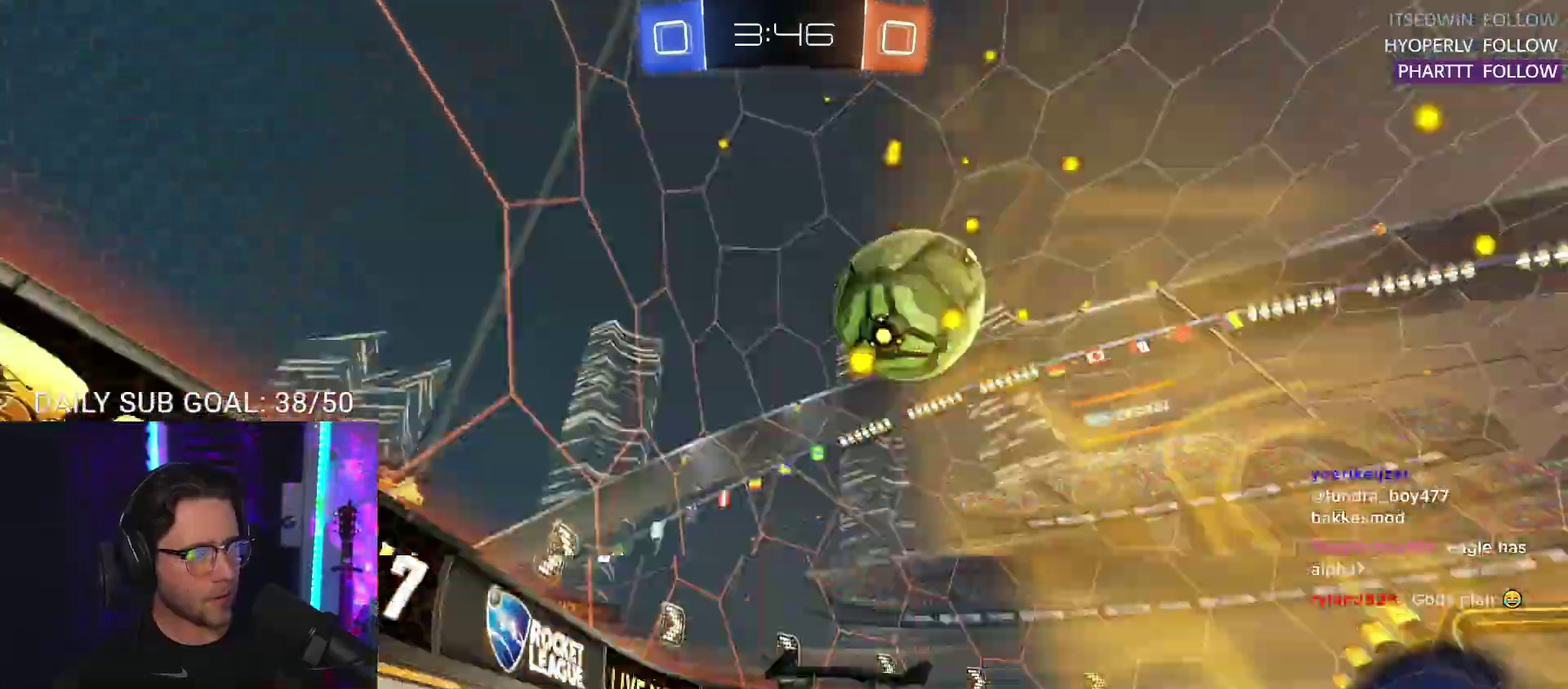
{"buttons": ["R2"], "left_stick": "right"}
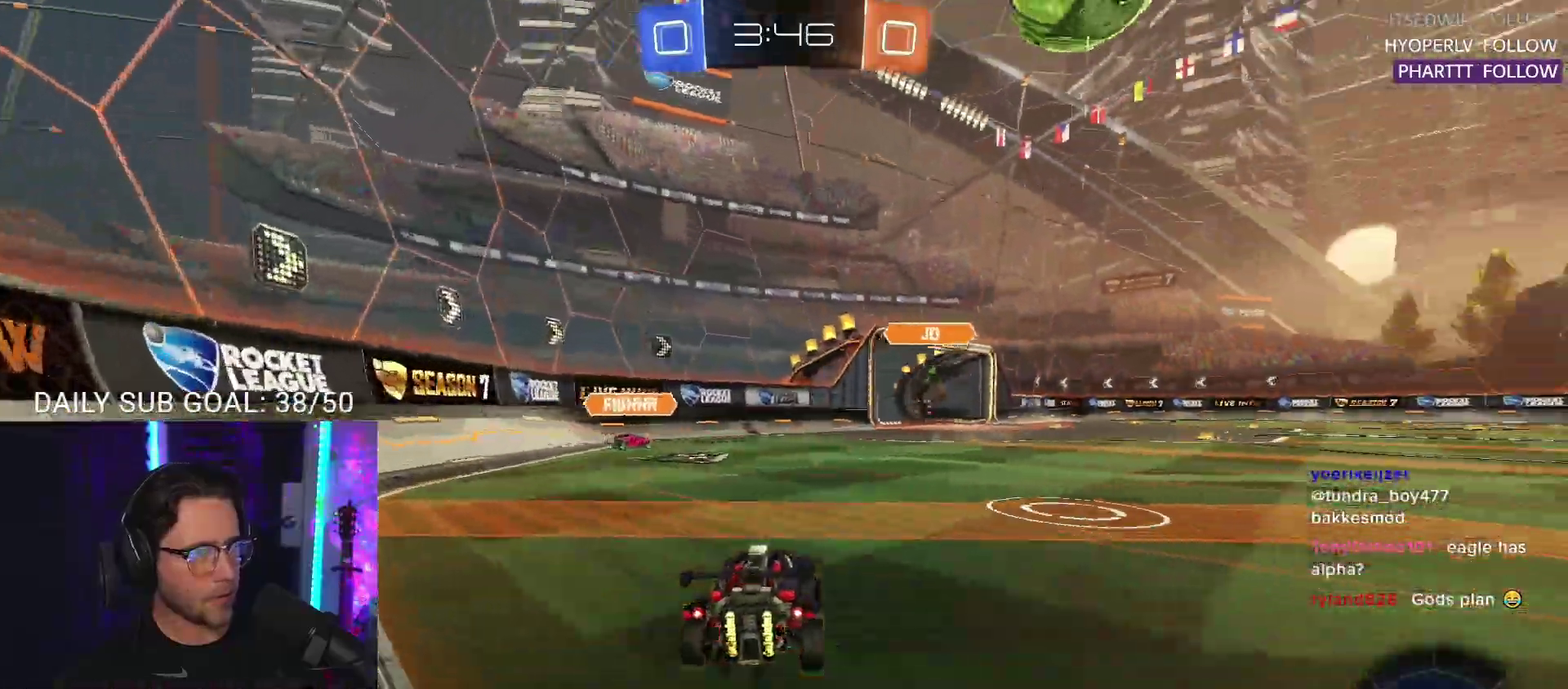
{"buttons": ["R2"], "left_stick": "right"}
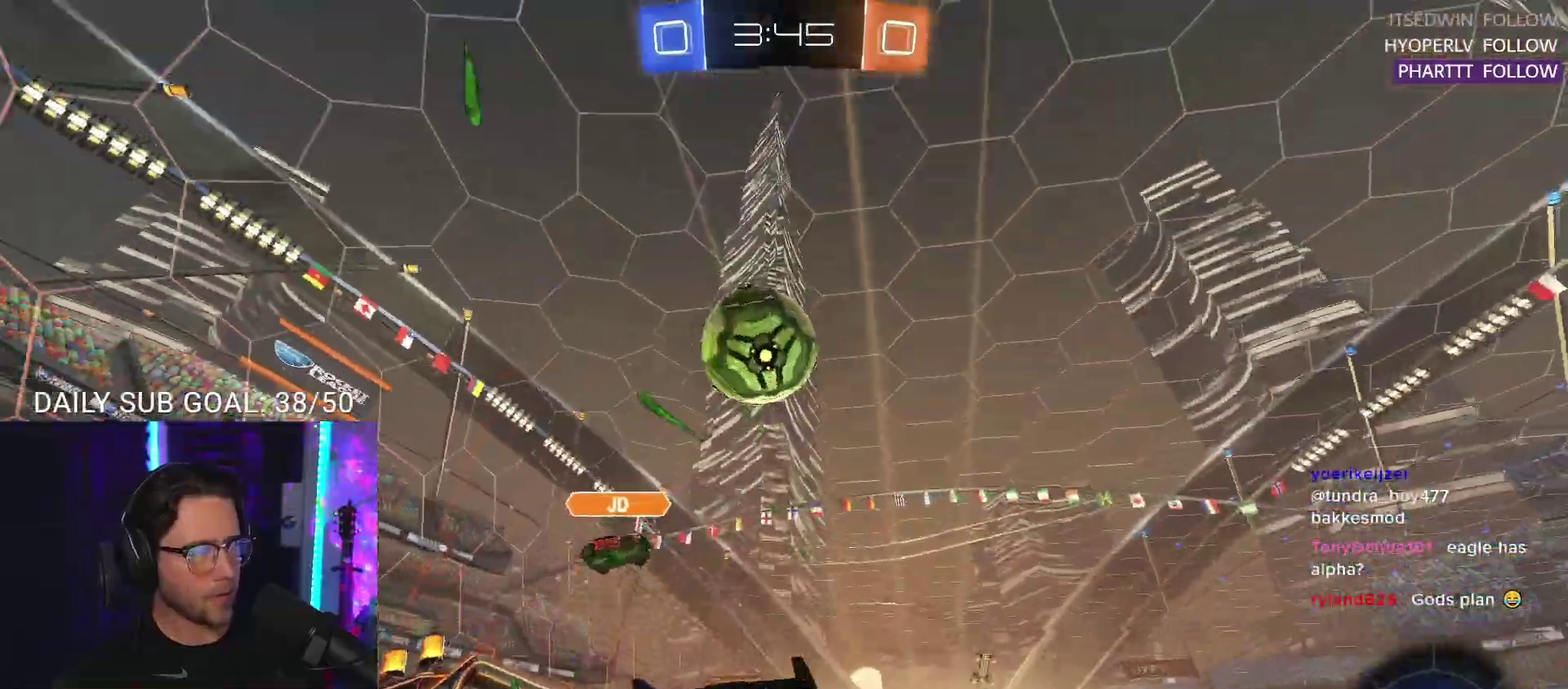
{"buttons": ["R1", "R2"], "left_stick": "right", "events": [[283, "TRIANGLE", "down"], [317, "R1", "down"], [350, "TRIANGLE", "up"]]}